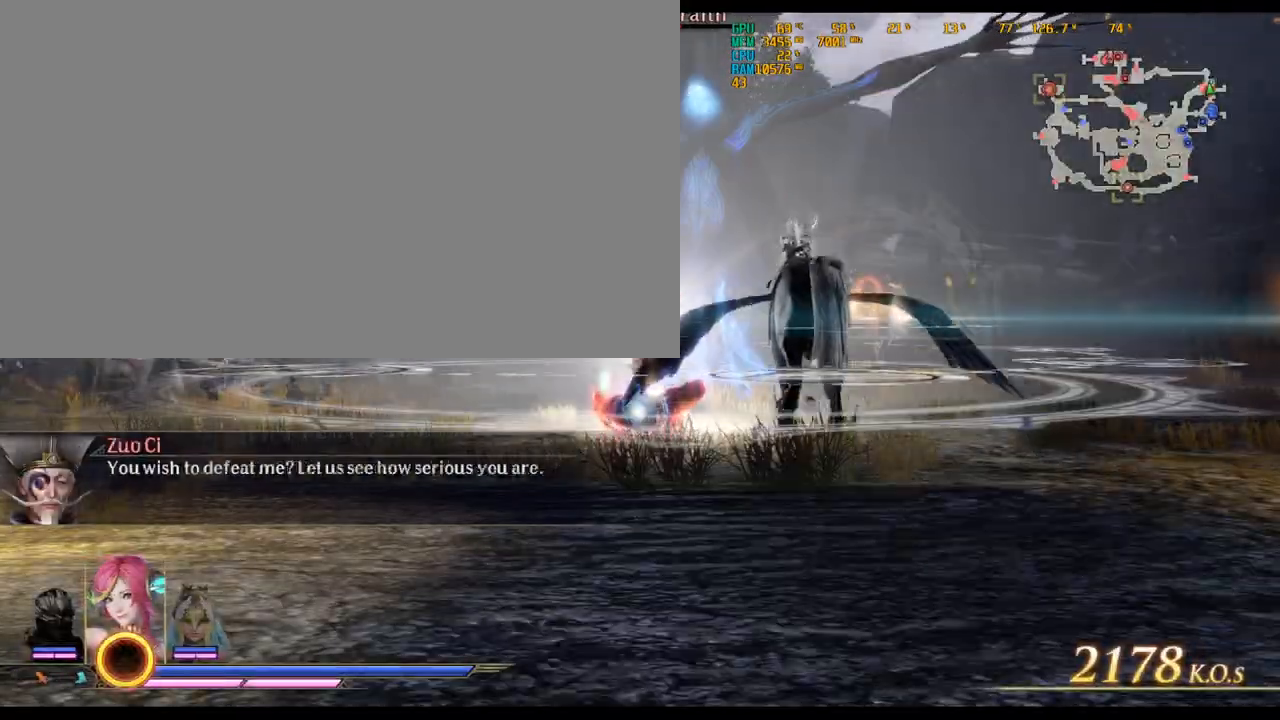
Gameplay with keyboard and mouse; each line is a JSON object with the keys and mouse buttons held at the frame after it. "events" lists presses ("down") and releases ("up") of ".", "/", "0", "1", "2", "3", "4", "5", "6", "7", "8", "9", "a", "alt_l", "alt_r", "b", "backslash", "backspace", "c", "caps_lock", "comma", "ctrl_l", "ctrl_r", "d", "delete", "down", "e", "end", "equals", "escape", "f", "f1", "f10", "f11", "f12", "f2", "f3", "f4", "f5", "f6", "f7", "f8", "f9", "g", "h", "home", "i", "insert", "j", "k", "l", "lbracket", "left", "m", "minus", "n", "o", "p", "page_down", "page_up", "q", "quote", "r", "rbracket", "return", "right", "s", "semicolon", "shift_l", "shift_r", "space", "super_l", "super_r", "t", "tab", "tilde", "u", "up", "v", "w", "x", "y", "z", "mouse_left", "mouse_wheel" and "mouse_right" between this image and that frame as [ms after this image, input, new state], when the widget could be followed in between. "mouse_left", "mouse_wheel", "mouse_right" = the "left", "wheel", "right" buttons of the "mouse" list. No other keys are recorded. "wheel" means that the mouse wheel is clicked or scrolled. Not read: mouse_move.
{"keys": [], "mouse": [], "events": []}
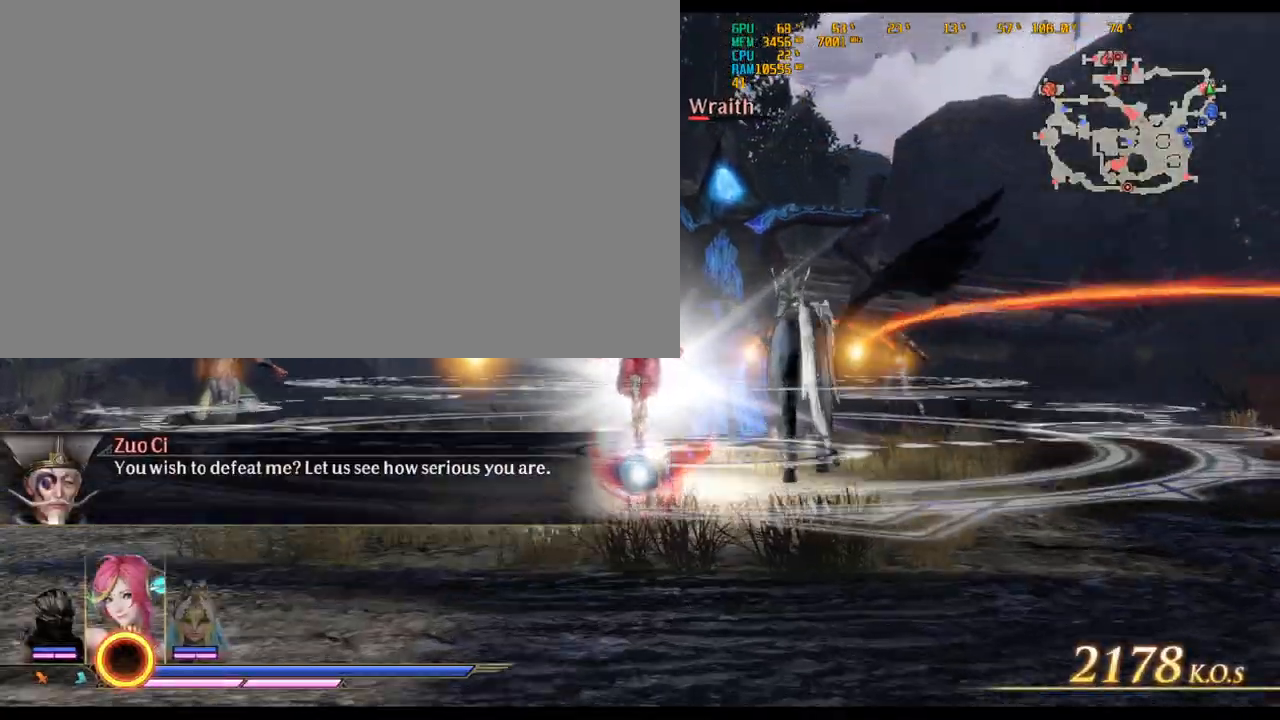
{"keys": ["d", "w"], "mouse": [], "events": [[33, "w", "down"], [117, "d", "down"], [217, "mouse_left", "down"], [283, "mouse_left", "up"], [350, "d", "up"], [400, "mouse_left", "down"], [483, "d", "down"], [483, "mouse_left", "up"]]}
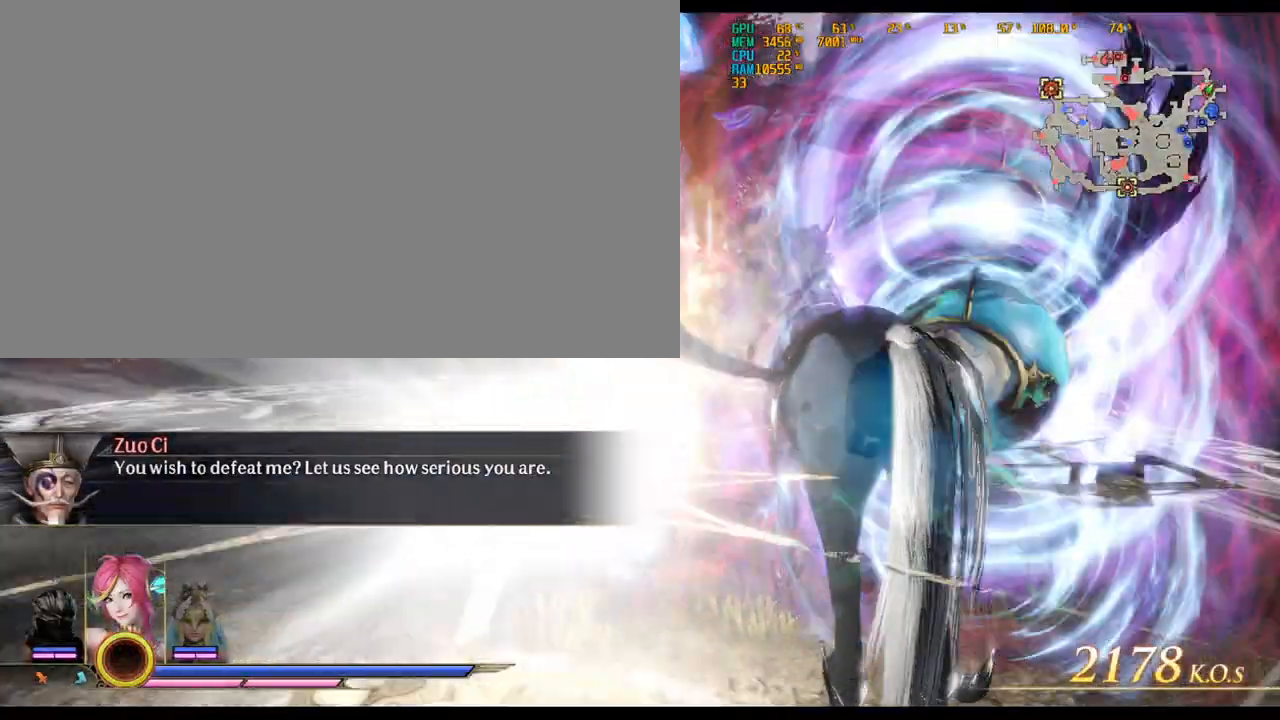
{"keys": [], "mouse": ["left"]}
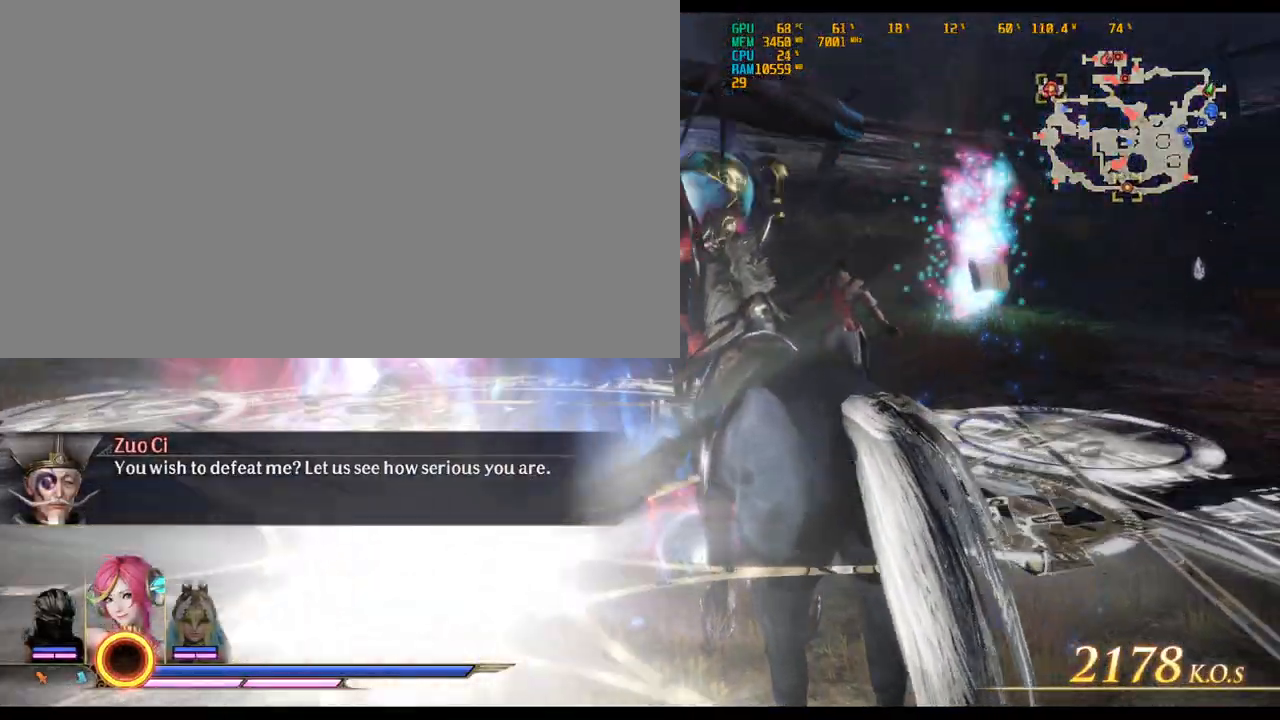
{"keys": ["w"], "mouse": [], "events": [[83, "mouse_left", "up"], [183, "mouse_left", "down"], [183, "w", "down"], [233, "mouse_left", "up"]]}
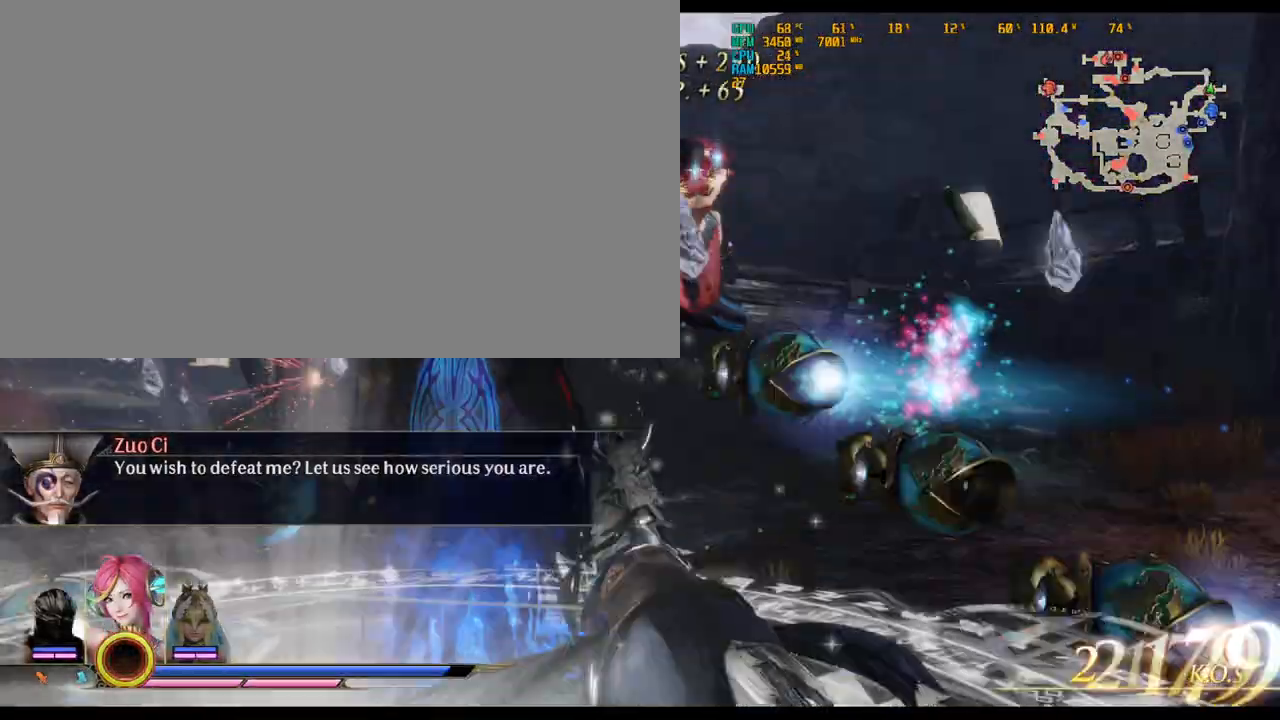
{"keys": ["w"], "mouse": []}
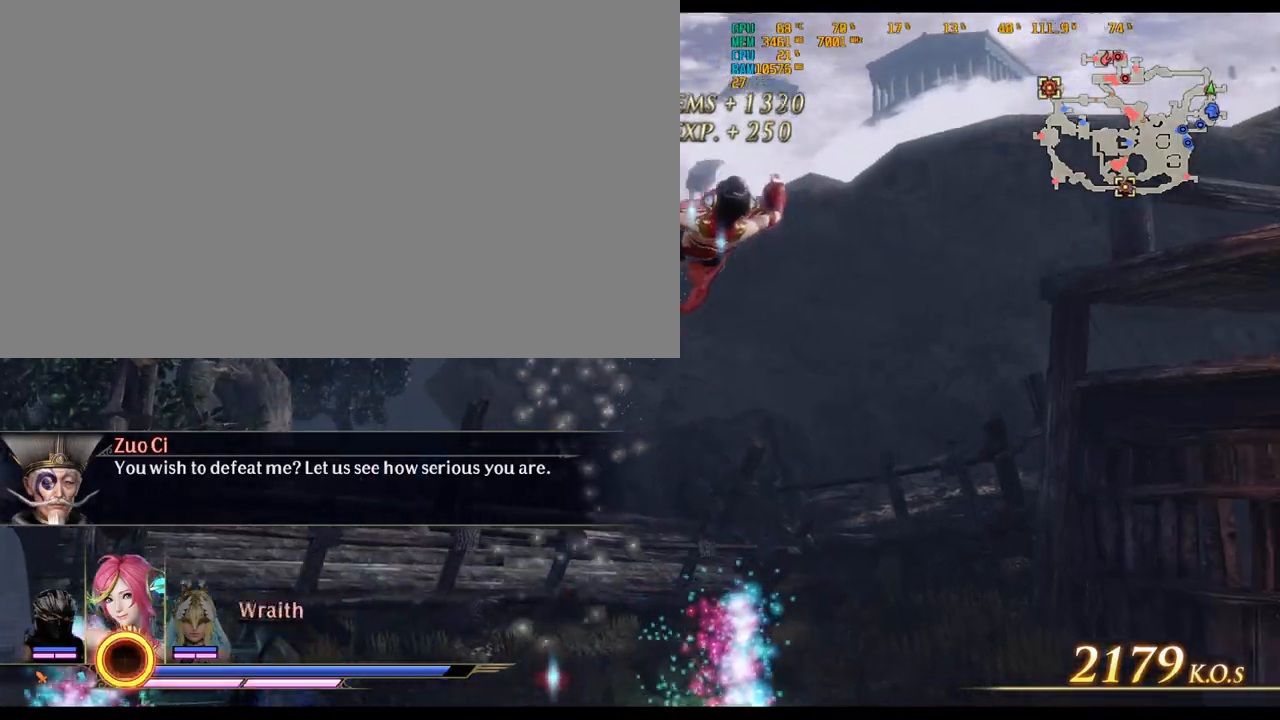
{"keys": ["a", "w"], "mouse": [], "events": [[500, "a", "down"]]}
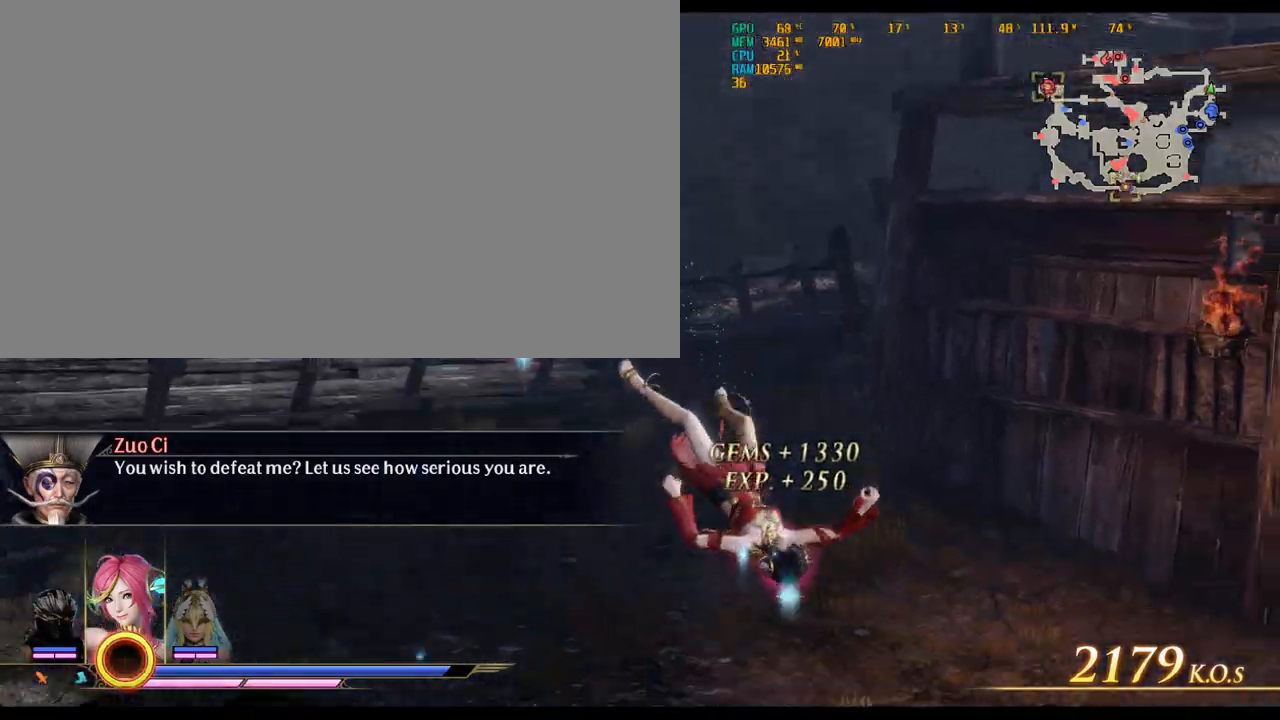
{"keys": ["a", "w"], "mouse": [], "events": []}
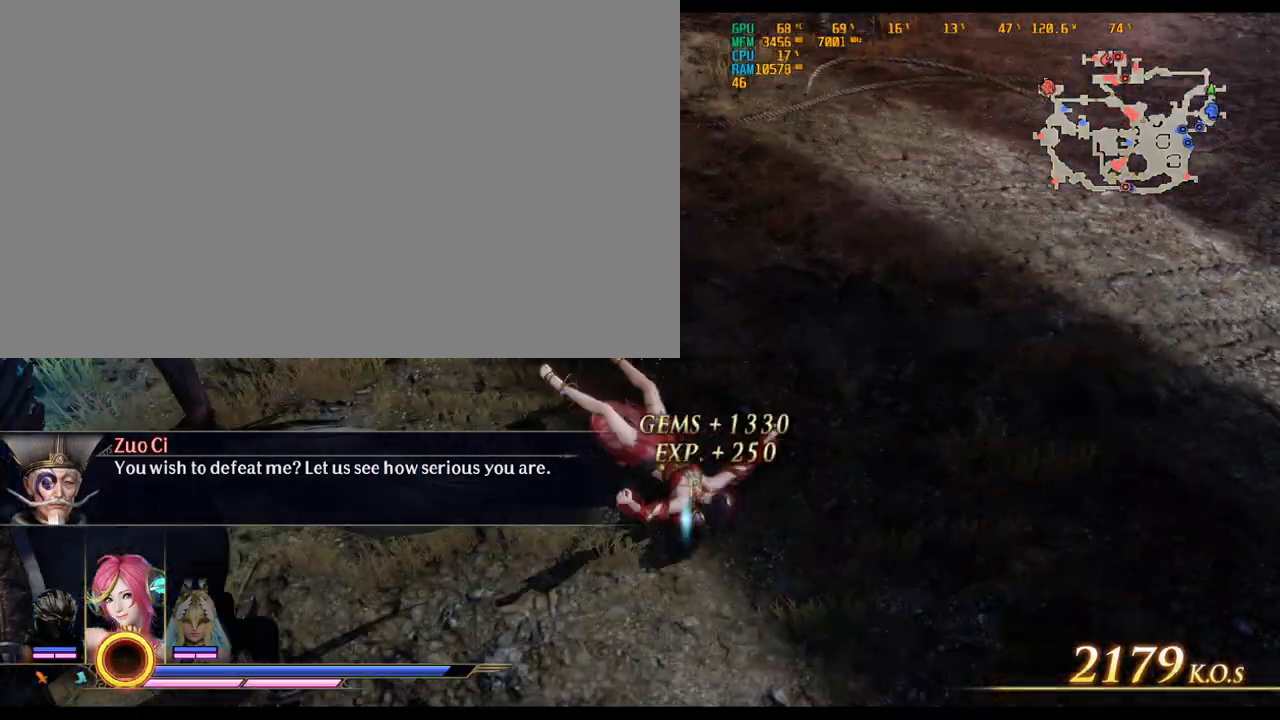
{"keys": ["a", "w"], "mouse": []}
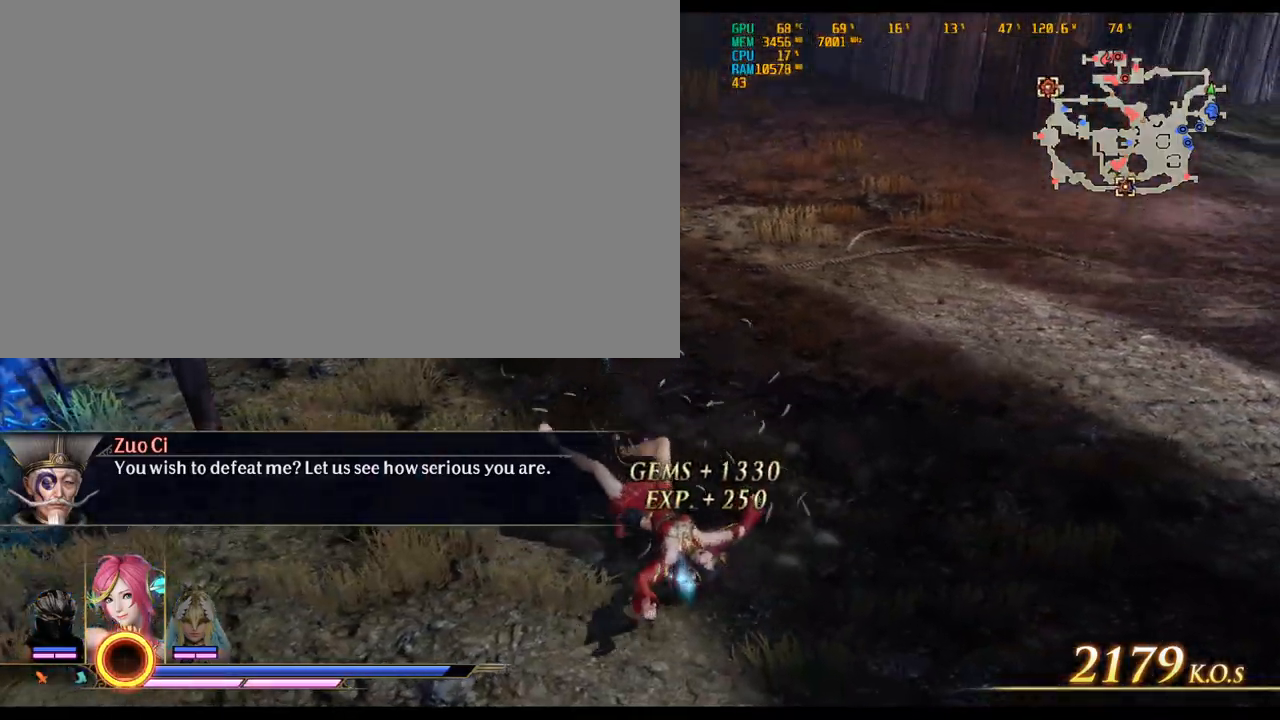
{"keys": ["a", "w"], "mouse": ["left"], "events": [[33, "mouse_left", "down"], [117, "mouse_left", "up"], [217, "mouse_left", "down"], [300, "mouse_left", "up"], [467, "mouse_left", "down"]]}
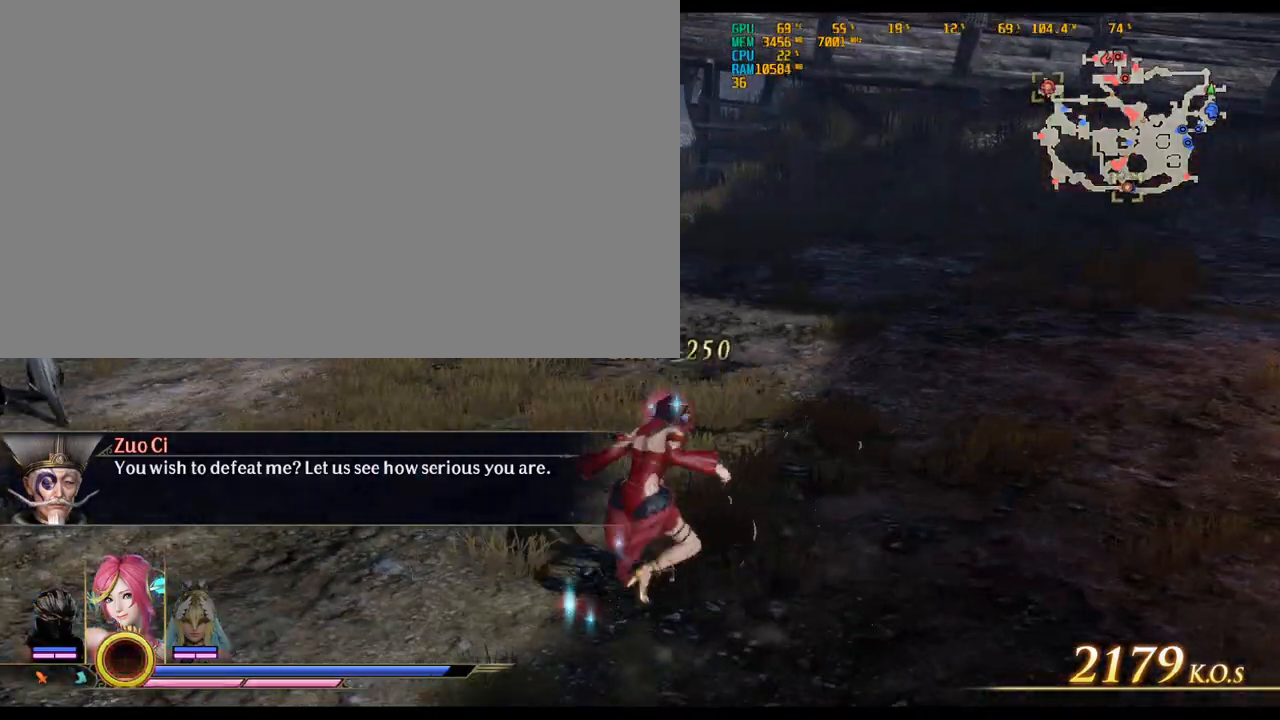
{"keys": ["a", "w"], "mouse": [], "events": [[100, "mouse_left", "up"], [150, "a", "up"], [367, "a", "down"]]}
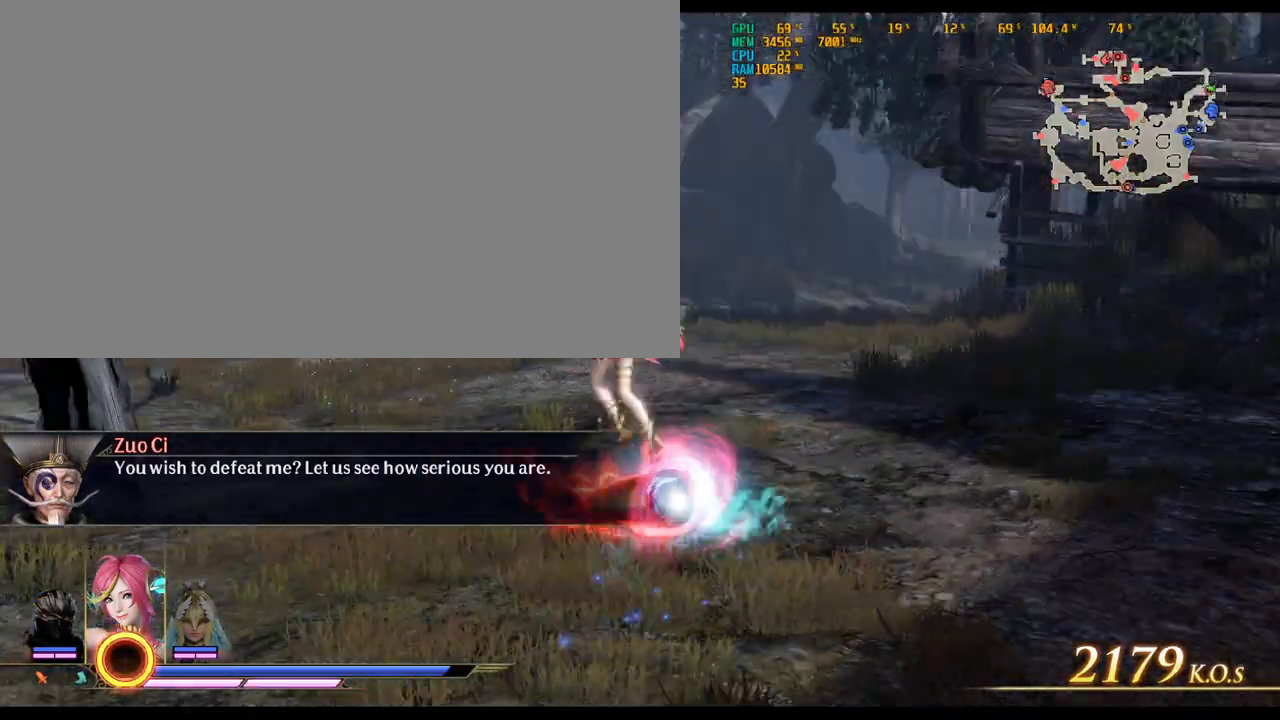
{"keys": ["a"], "mouse": [], "events": [[17, "w", "up"], [117, "mouse_left", "down"], [167, "s", "down"], [267, "mouse_left", "up"], [333, "mouse_left", "down"], [333, "s", "up"], [450, "mouse_left", "up"]]}
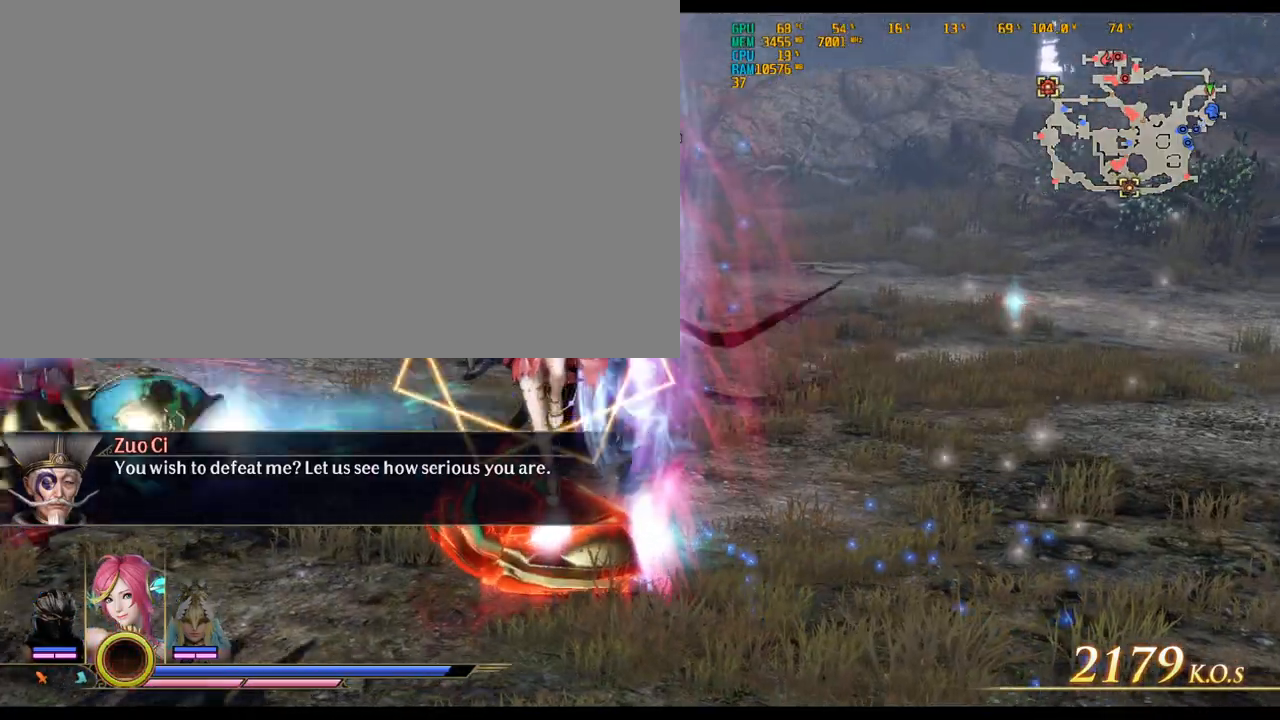
{"keys": ["a", "w"], "mouse": []}
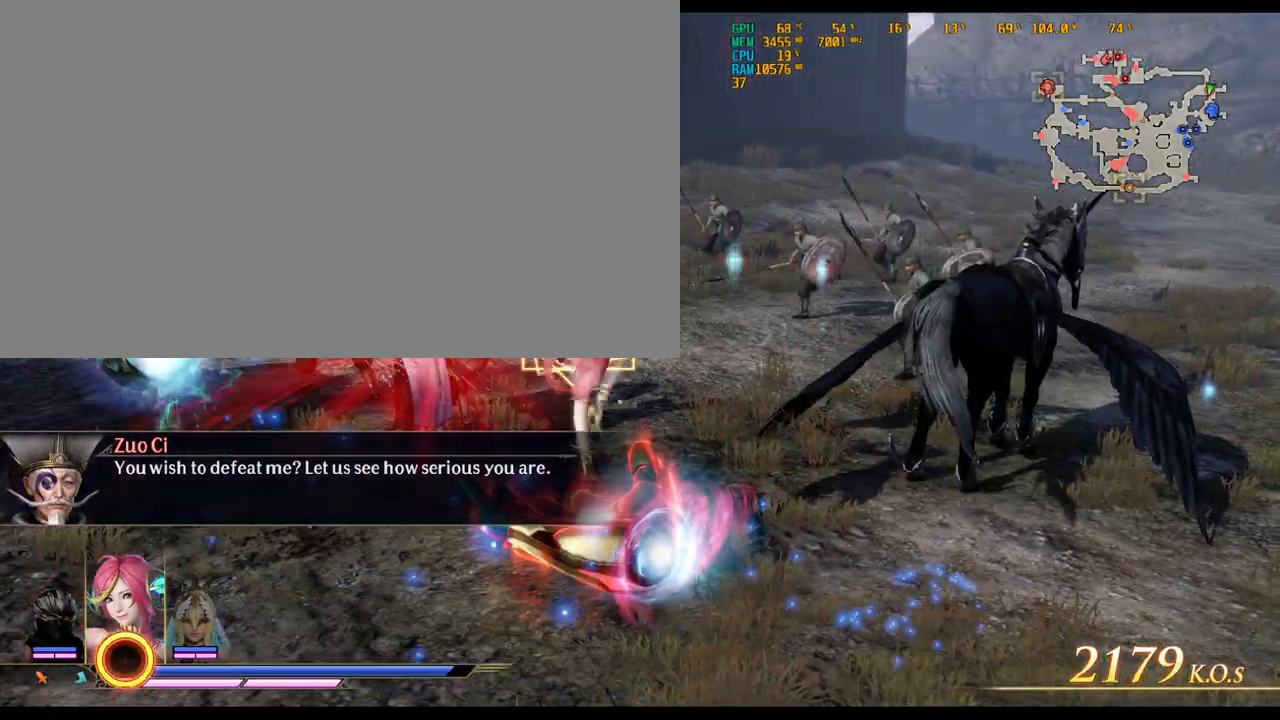
{"keys": ["a", "w"], "mouse": []}
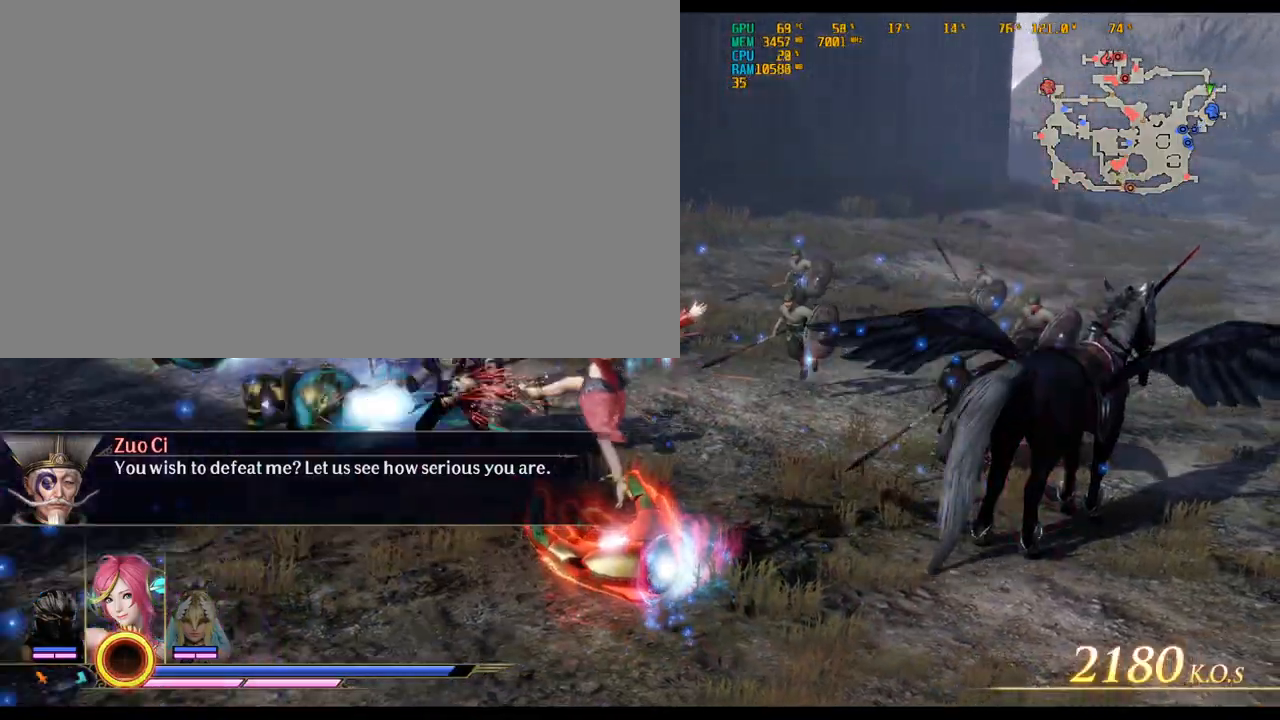
{"keys": ["a"], "mouse": [], "events": [[267, "mouse_right", "down"], [400, "w", "up"], [500, "mouse_right", "up"]]}
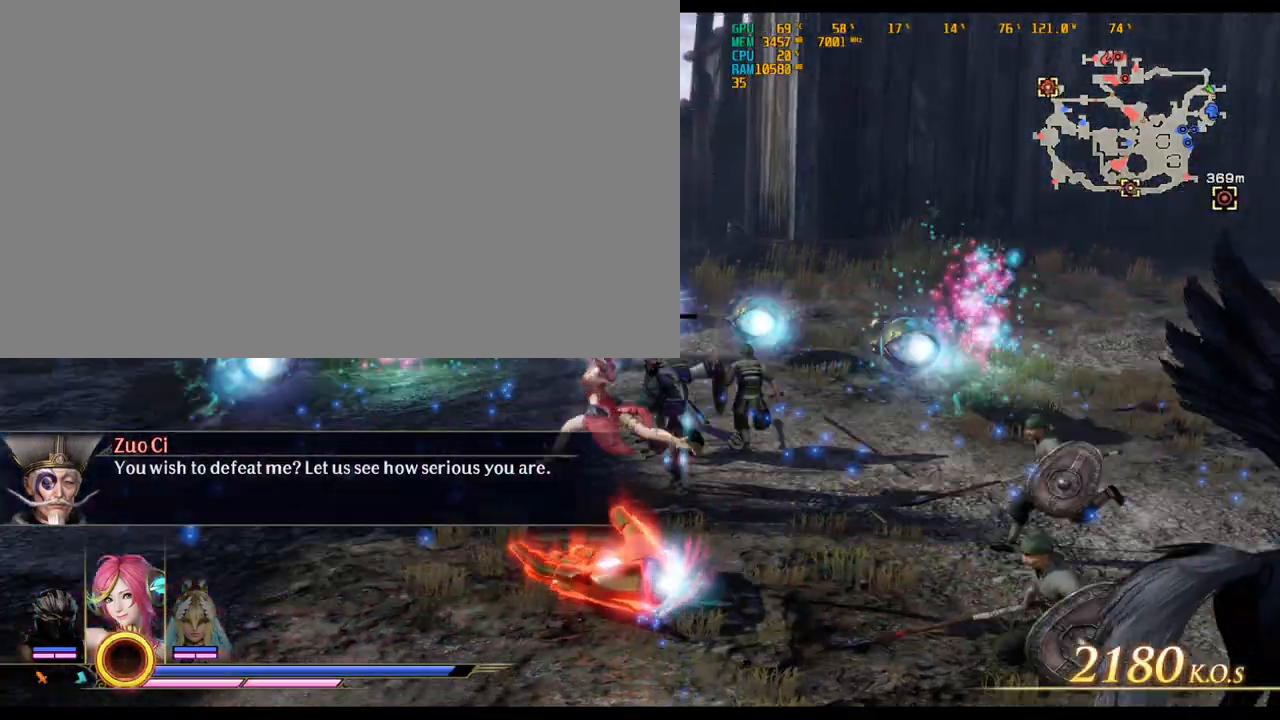
{"keys": ["a", "w"], "mouse": [], "events": [[100, "mouse_right", "down"], [150, "w", "down"], [200, "mouse_right", "up"], [333, "mouse_right", "down"], [417, "mouse_right", "up"]]}
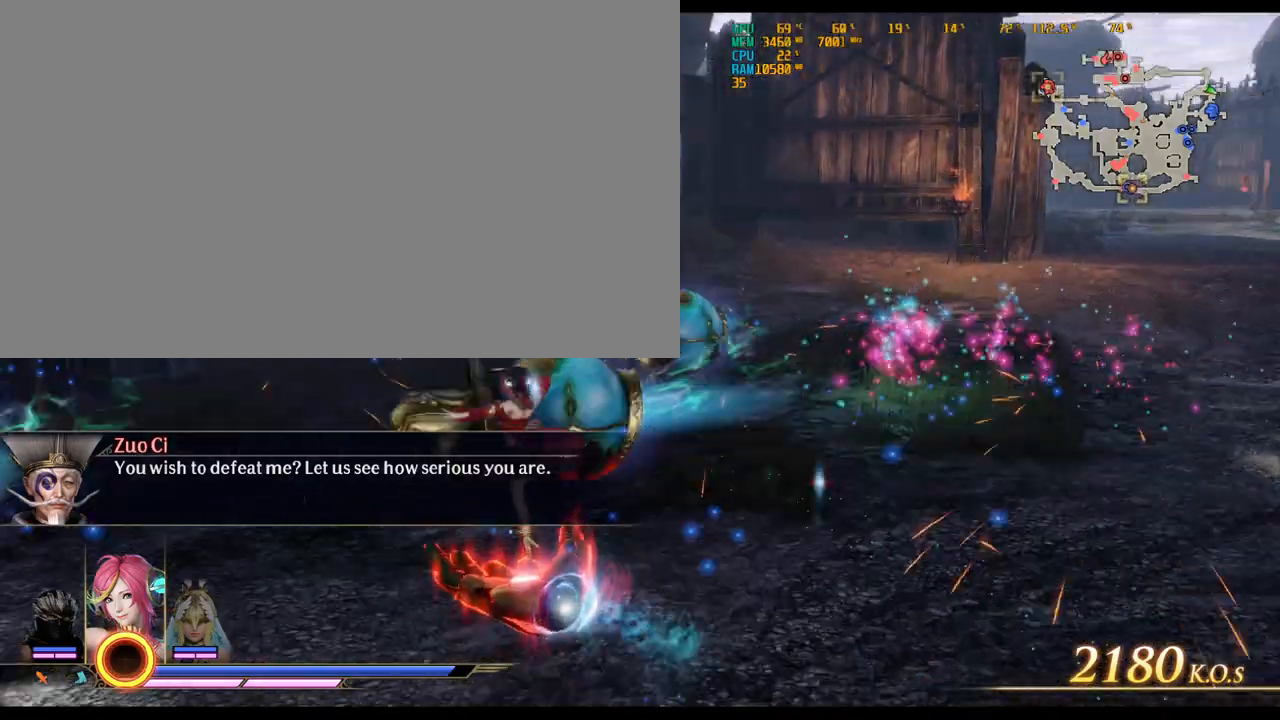
{"keys": ["a", "w"], "mouse": []}
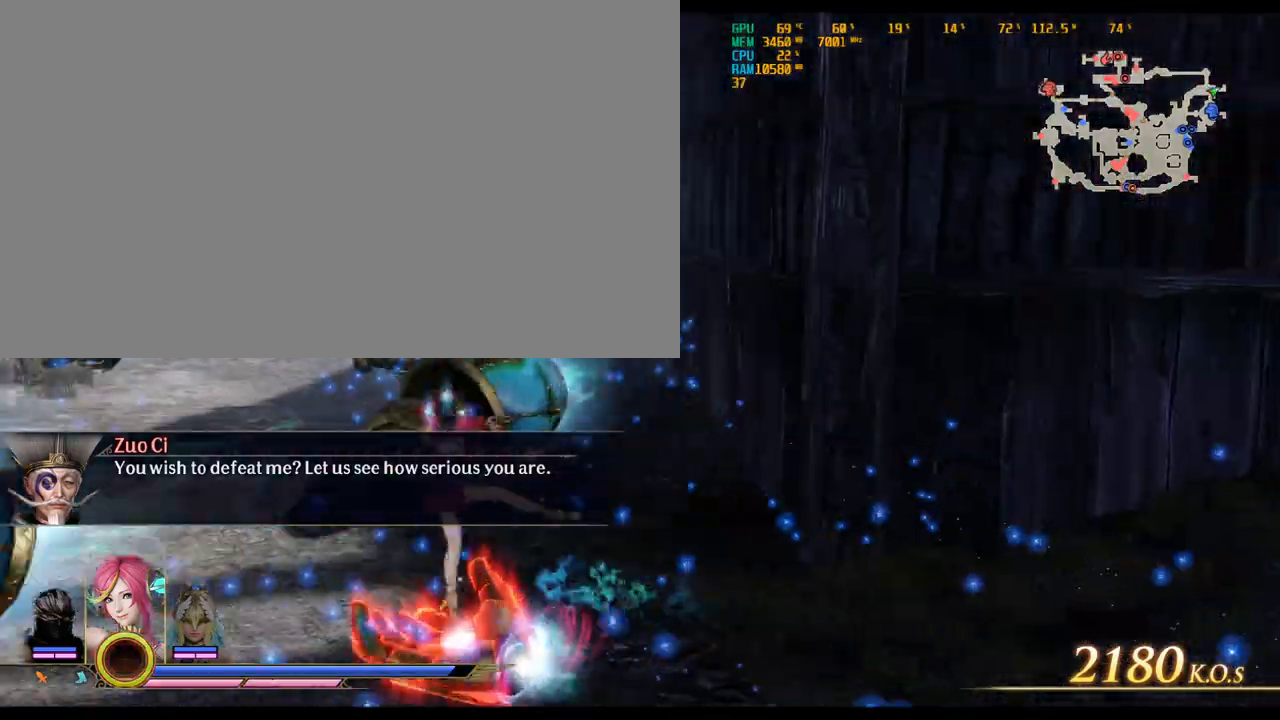
{"keys": ["a", "s"], "mouse": [], "events": [[33, "w", "up"], [117, "mouse_right", "down"], [217, "mouse_right", "up"], [217, "s", "down"], [350, "mouse_right", "down"], [450, "mouse_right", "up"]]}
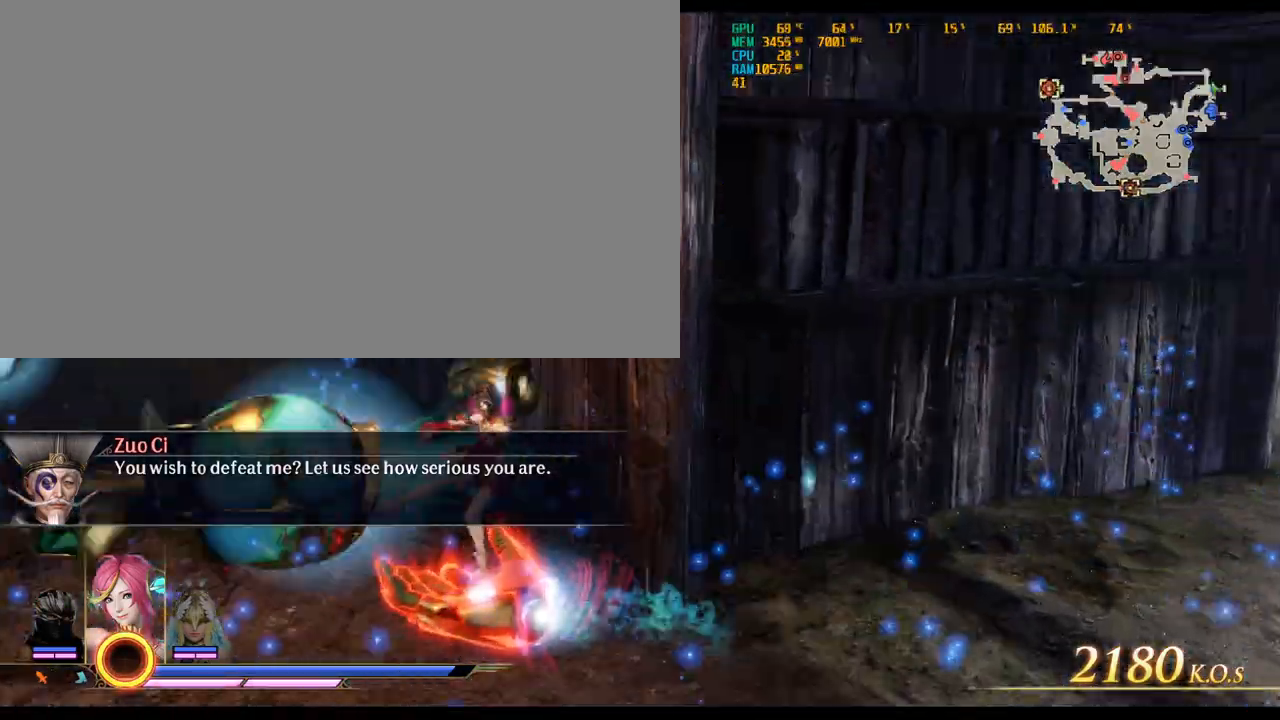
{"keys": ["a", "s"], "mouse": [], "events": [[67, "mouse_right", "down"], [117, "mouse_right", "up"], [233, "mouse_right", "down"], [367, "mouse_right", "up"]]}
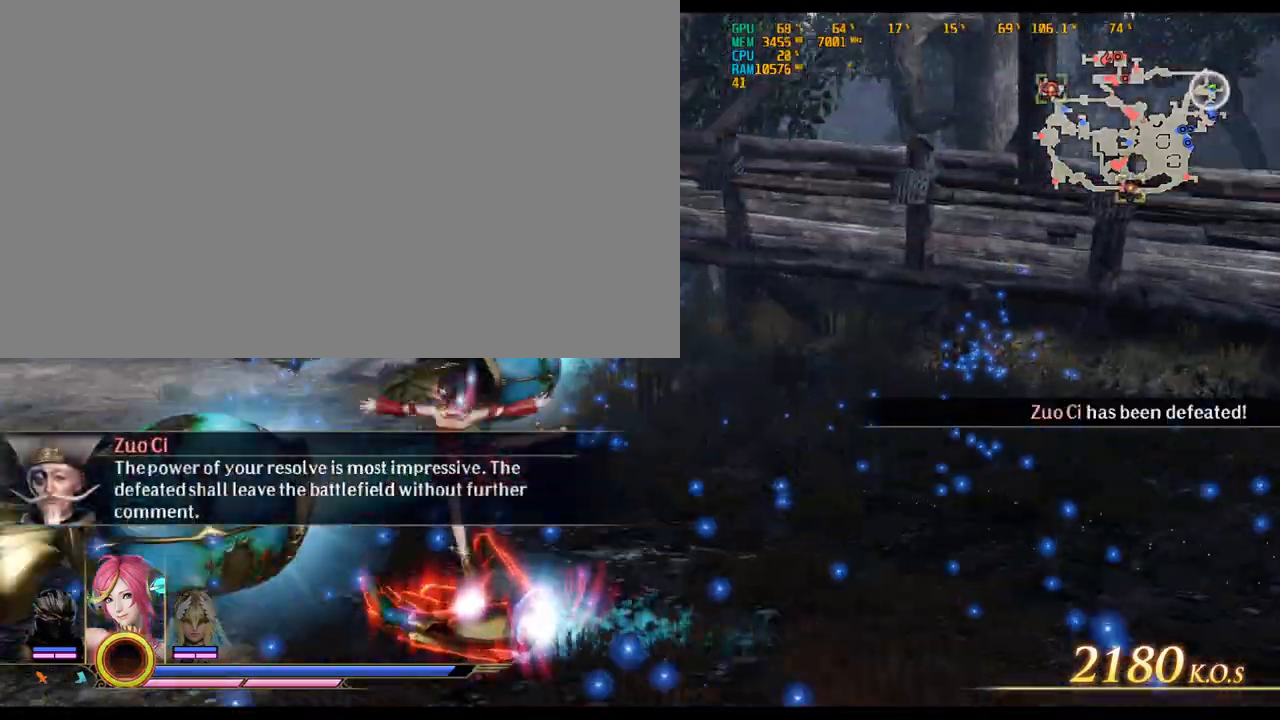
{"keys": ["a", "w"], "mouse": [], "events": [[50, "s", "up"], [200, "mouse_right", "down"], [200, "w", "down"], [250, "mouse_right", "up"]]}
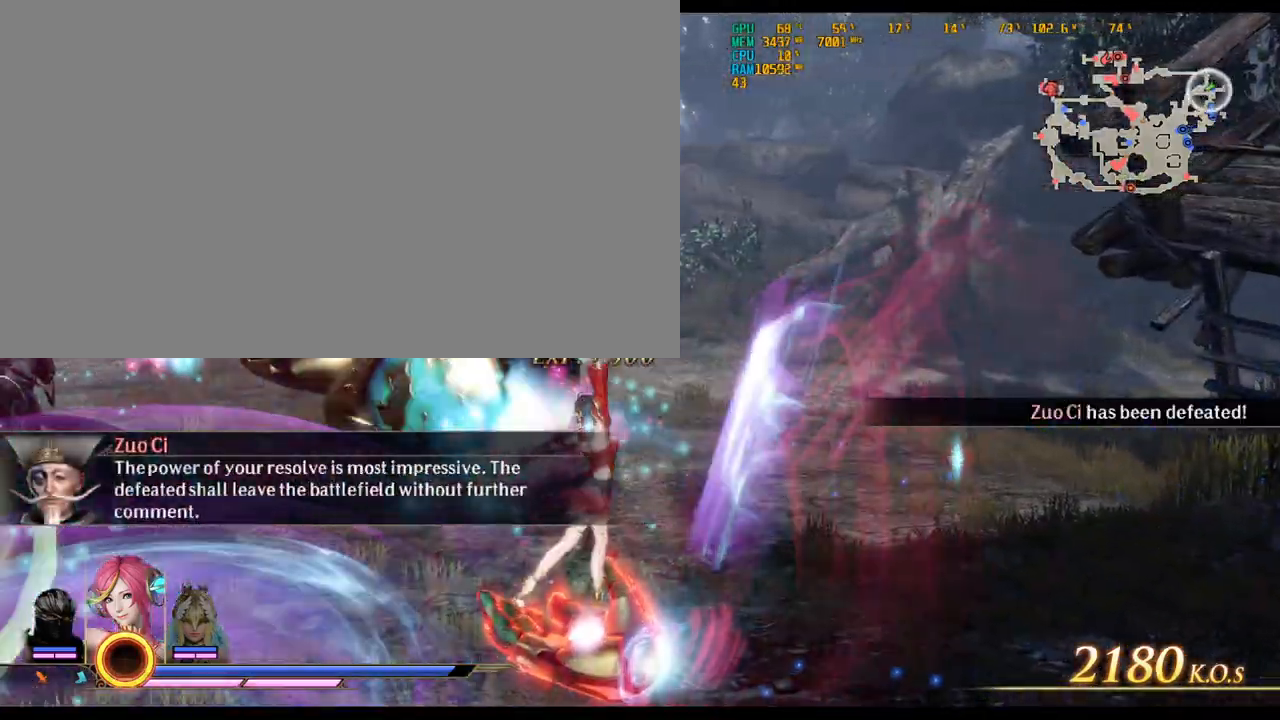
{"keys": ["w"], "mouse": [], "events": [[17, "a", "up"], [267, "ctrl_l", "down"], [383, "ctrl_l", "up"]]}
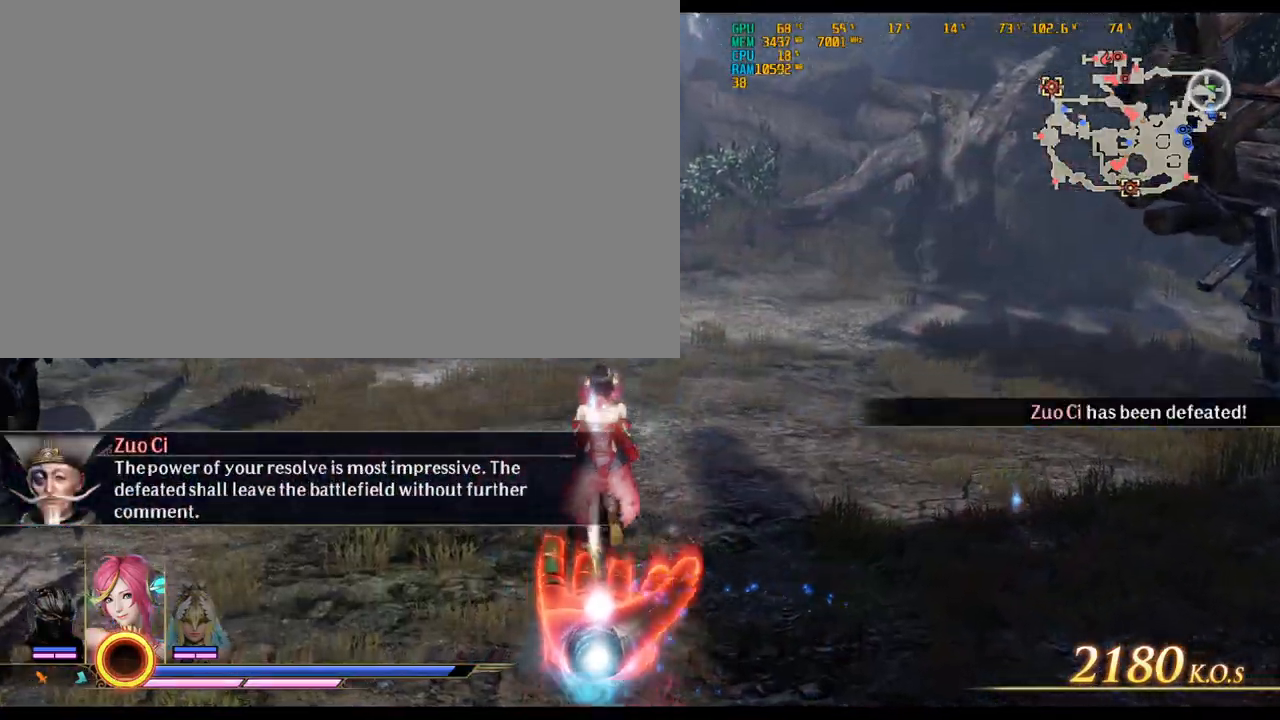
{"keys": ["a"], "mouse": ["right"], "events": [[250, "a", "down"], [483, "mouse_right", "down"], [483, "w", "up"]]}
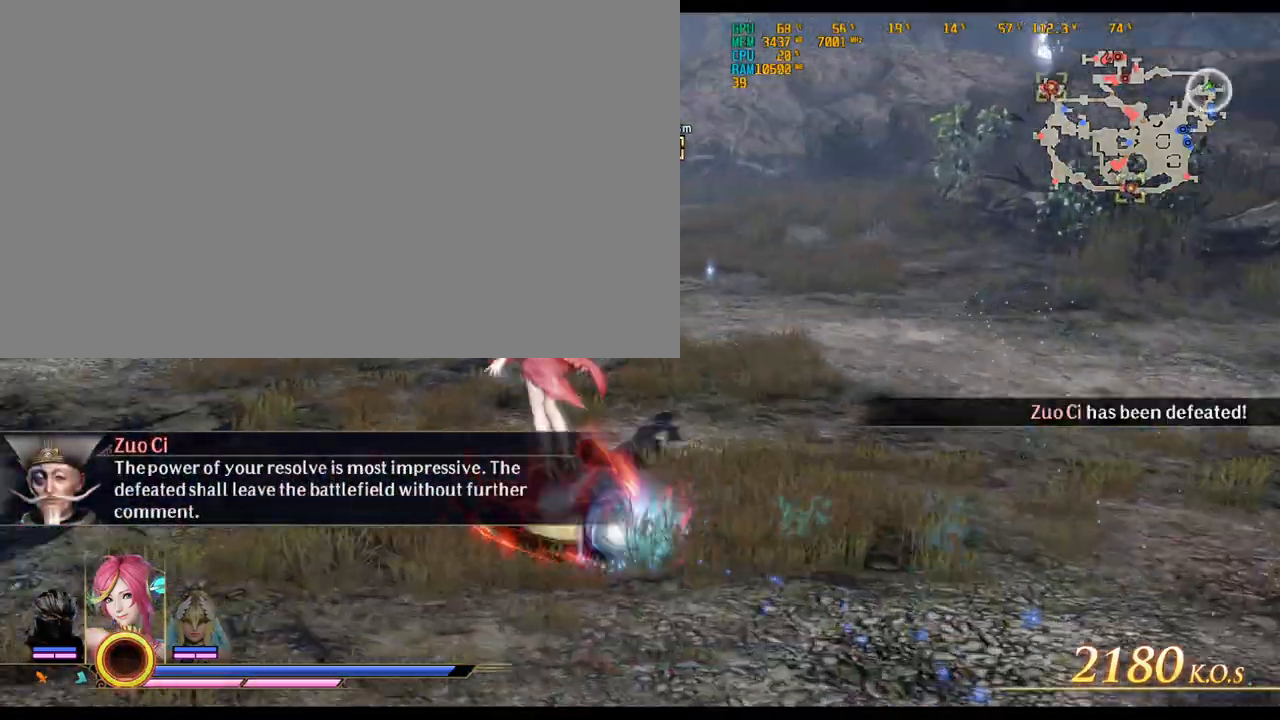
{"keys": ["a", "w"], "mouse": [], "events": [[50, "w", "down"], [83, "mouse_right", "up"], [250, "mouse_wheel", "down"], [350, "mouse_wheel", "up"]]}
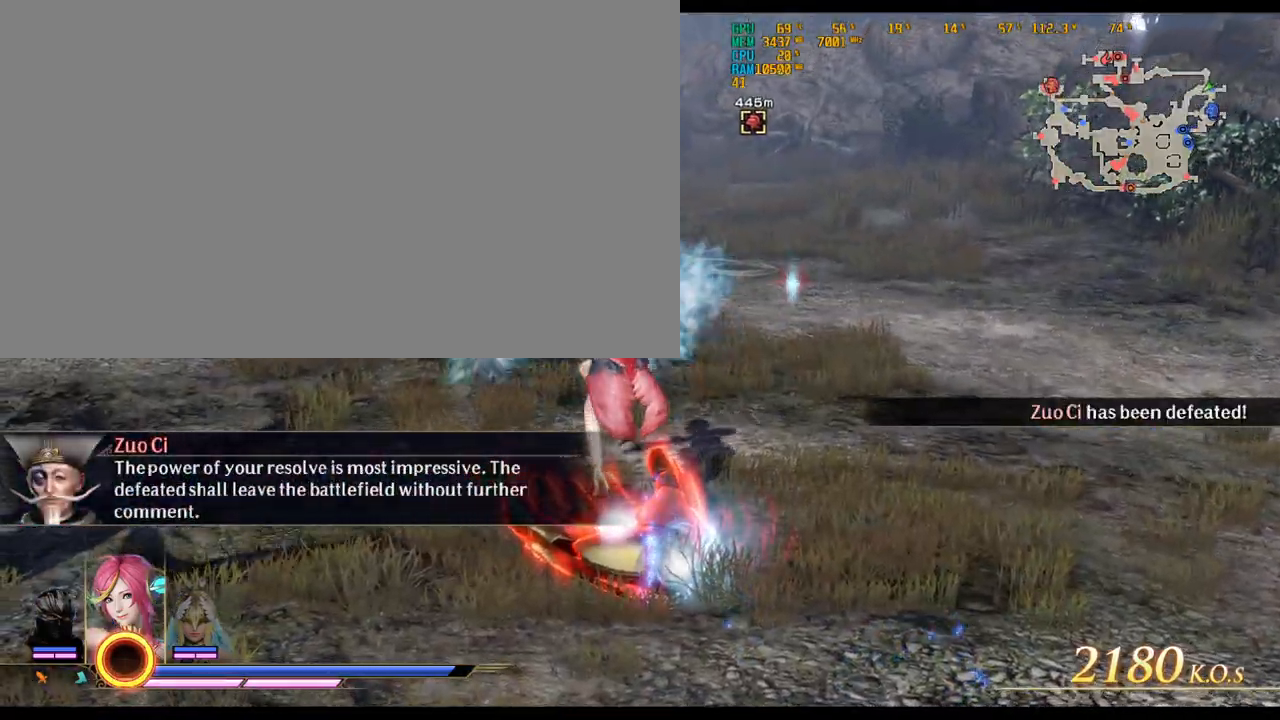
{"keys": ["a", "w"], "mouse": [], "events": []}
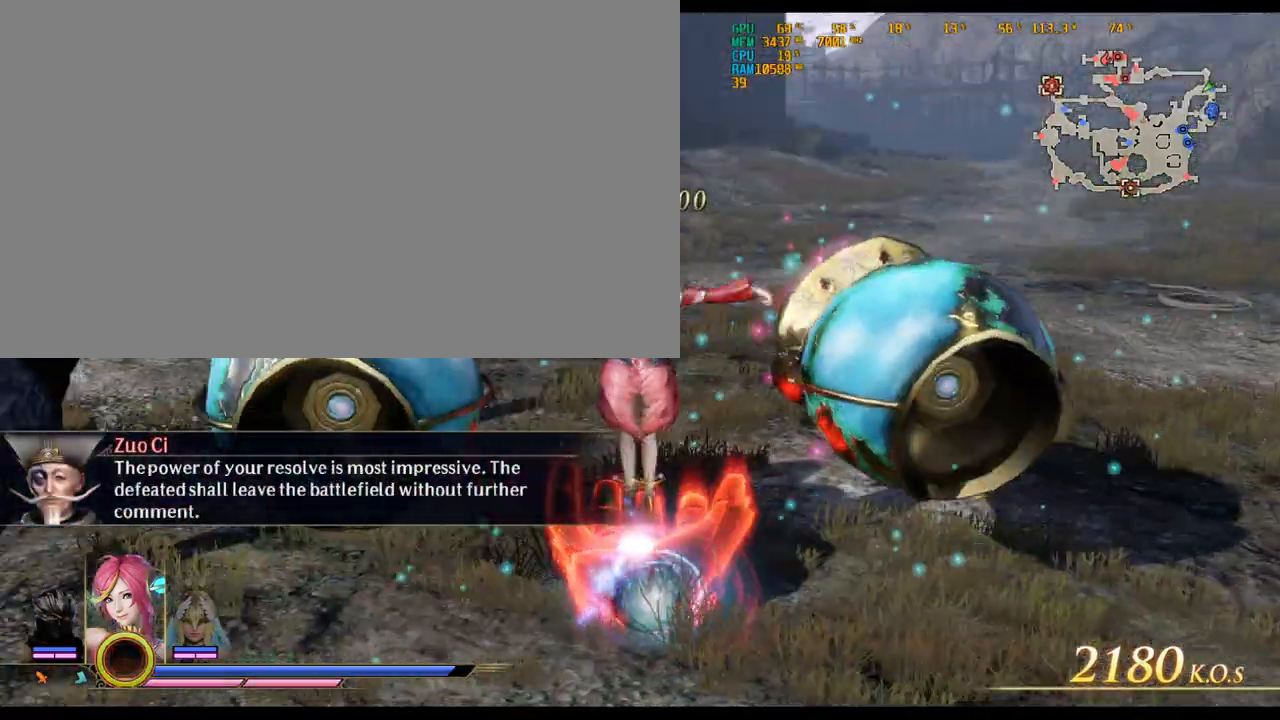
{"keys": ["a", "w"], "mouse": [], "events": []}
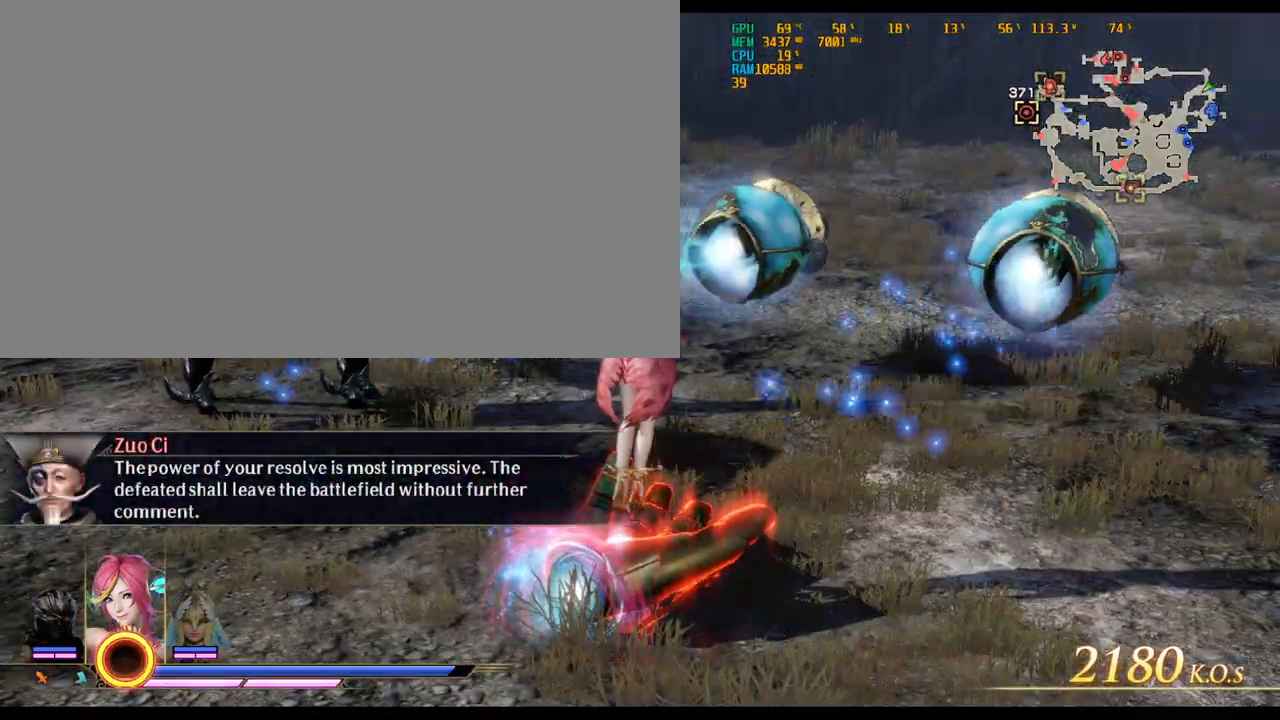
{"keys": ["w"], "mouse": [], "events": [[450, "a", "up"]]}
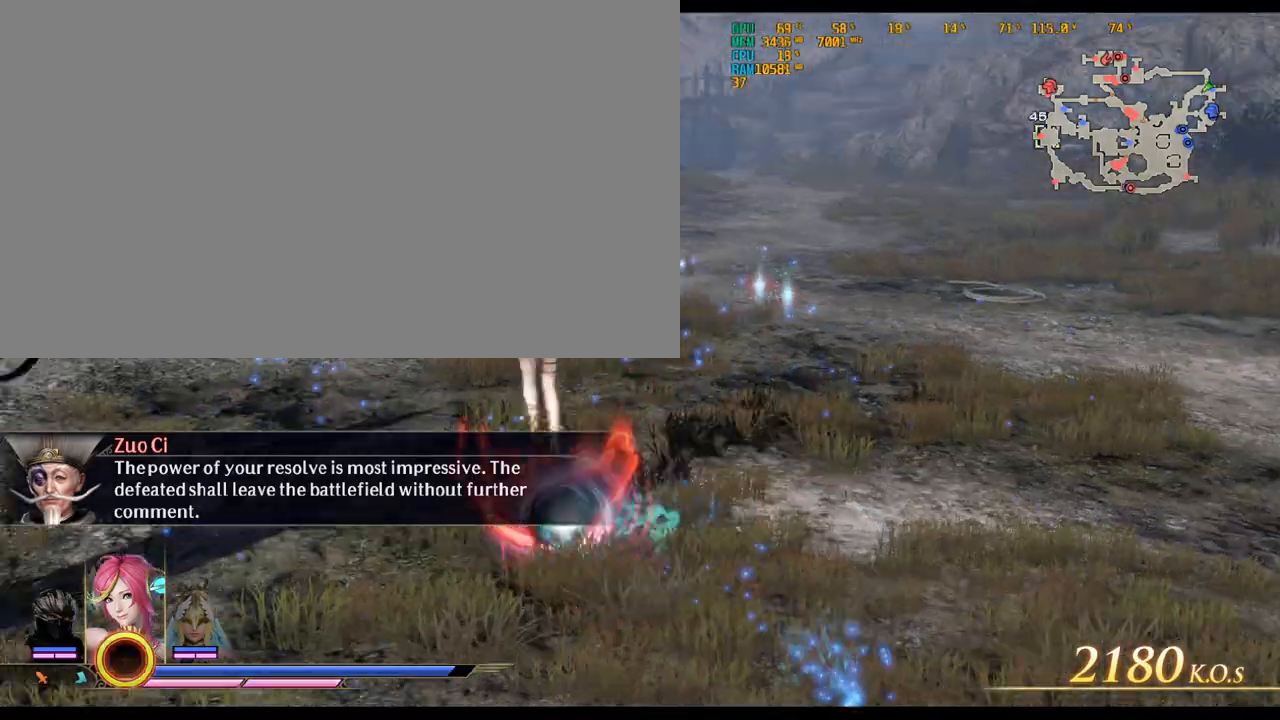
{"keys": ["w"], "mouse": [], "events": []}
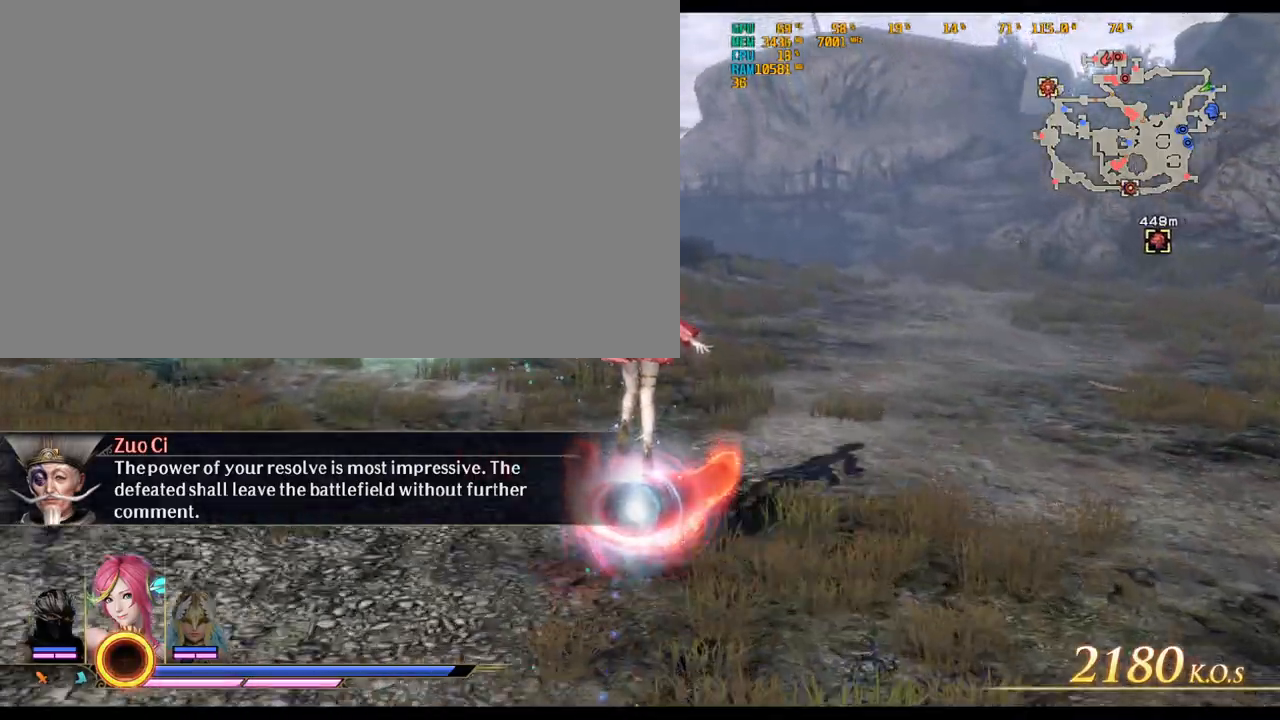
{"keys": ["shift_l", "w"], "mouse": [], "events": [[133, "shift_l", "down"]]}
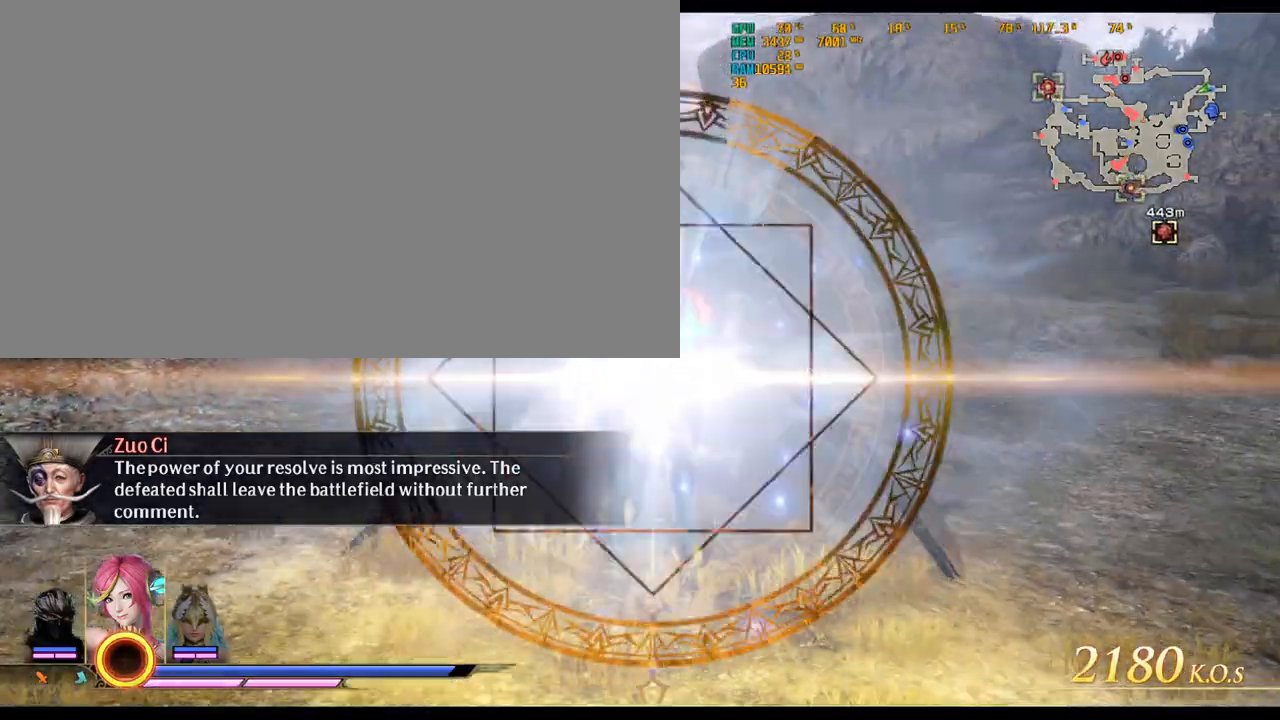
{"keys": ["w"], "mouse": [], "events": [[317, "shift_l", "up"]]}
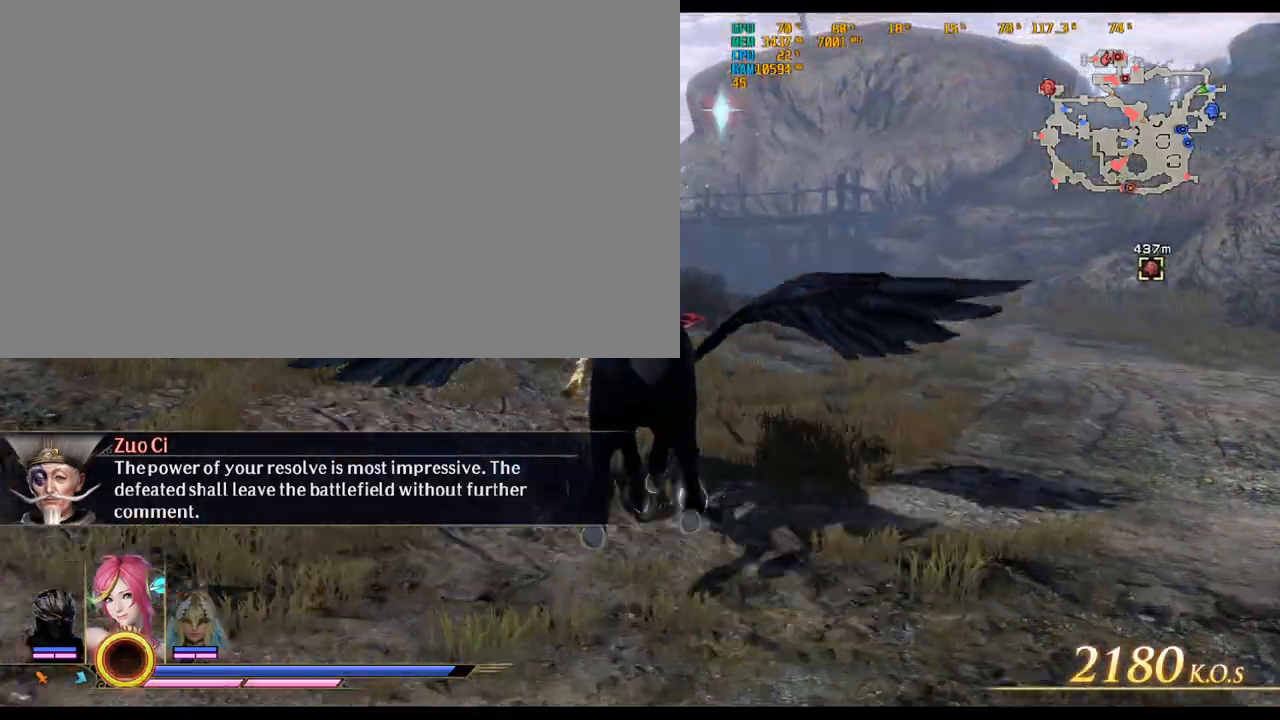
{"keys": ["w"], "mouse": [], "events": []}